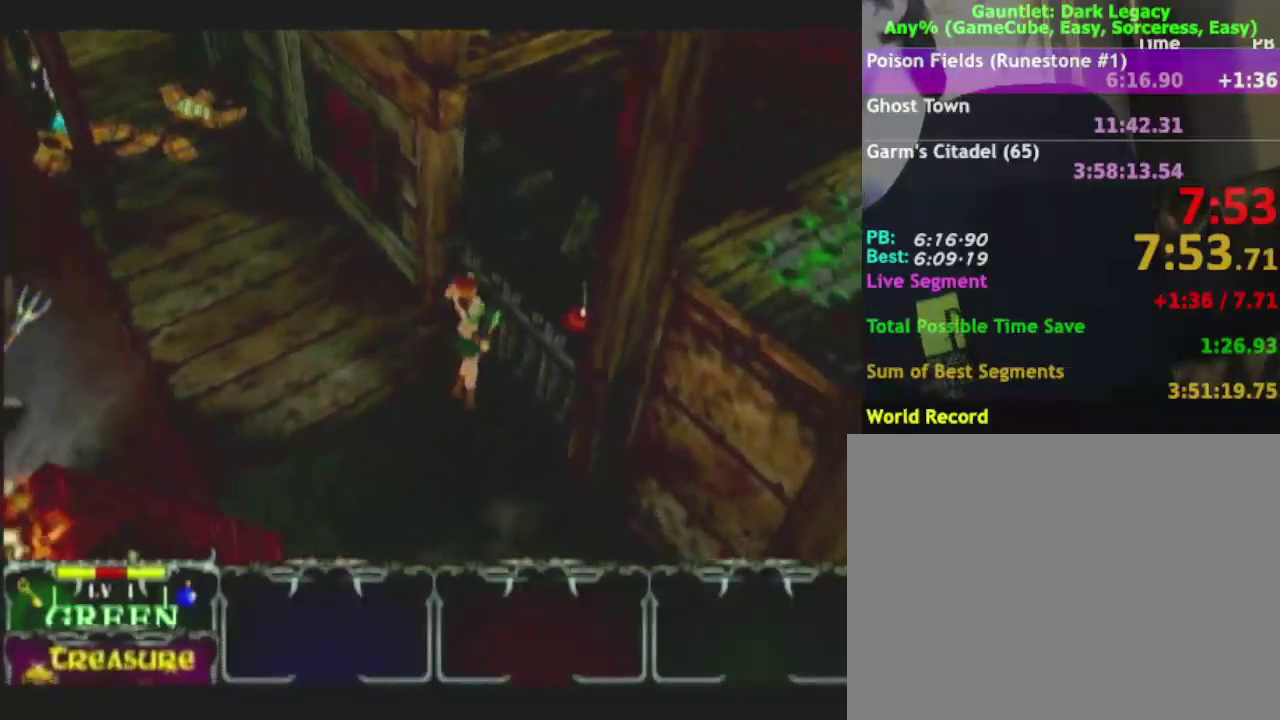
Gameplay with a controller (Nintendo layout); each line is a JSON object with the inputs held at the frame after it. "events" lists button and stick changes between this image and that frame as [ms after this image, input, new state], when the widget could be followed in between. This overlay highlights the sticks when they move; stick clicks (L3) are not distinguishable. Not read: L2 L3 R2 R3.
{"buttons": ["A"], "left_stick": "up-right", "right_stick": "center", "events": [[67, "A", "down"], [117, "A", "up"], [183, "A", "down"], [250, "A", "up"], [333, "A", "down"], [417, "A", "up"], [500, "A", "down"]]}
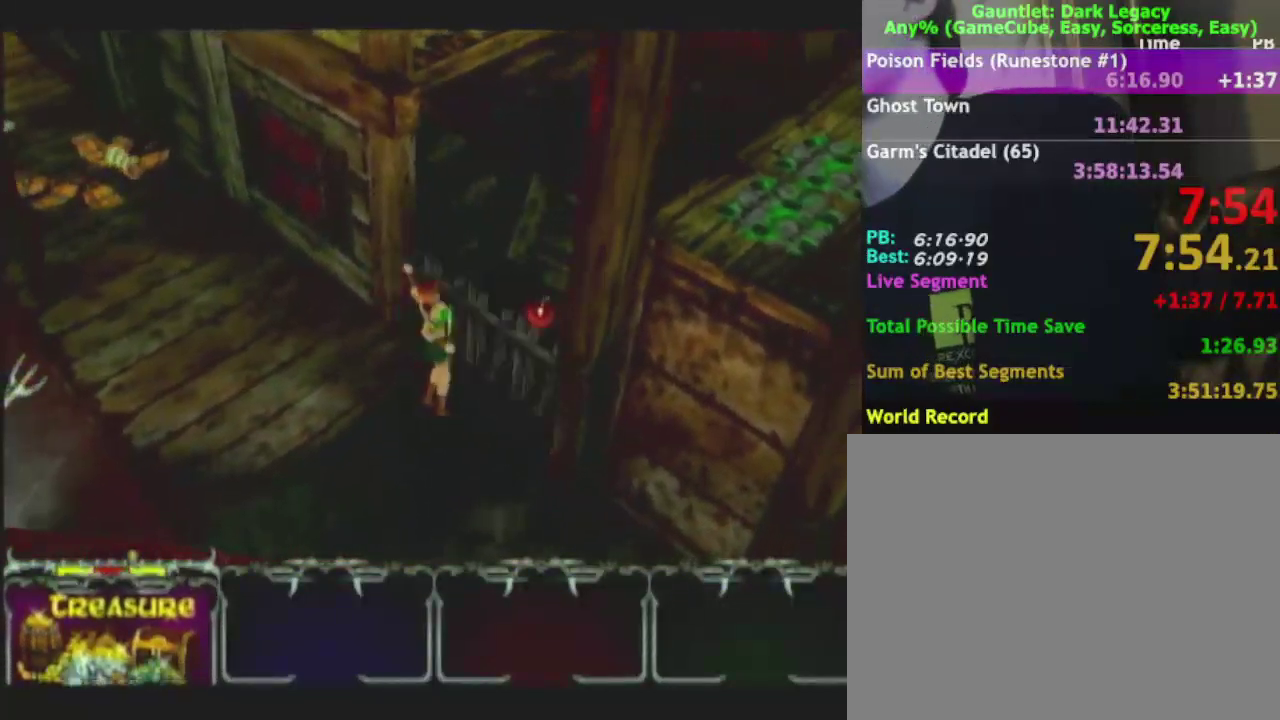
{"buttons": [], "left_stick": "up-right", "right_stick": "center", "events": [[50, "A", "up"], [117, "A", "down"], [217, "A", "up"], [267, "A", "down"], [367, "A", "up"]]}
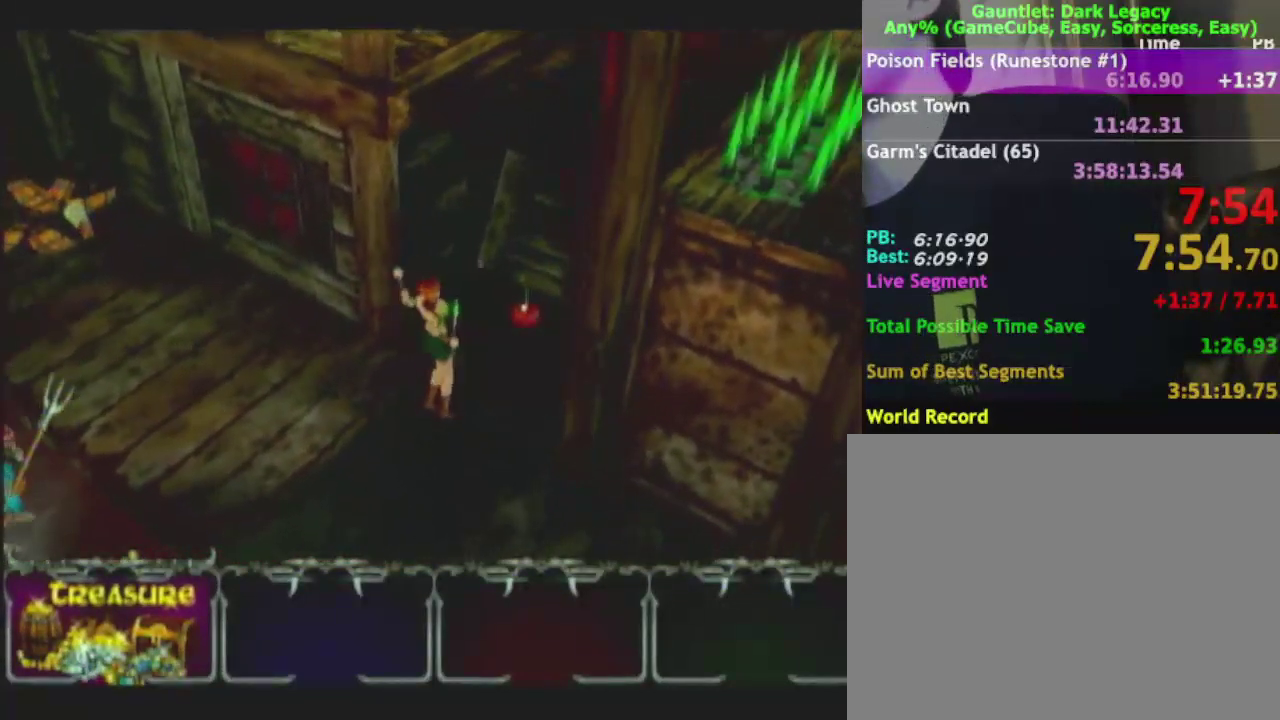
{"buttons": [], "left_stick": "up", "right_stick": "center"}
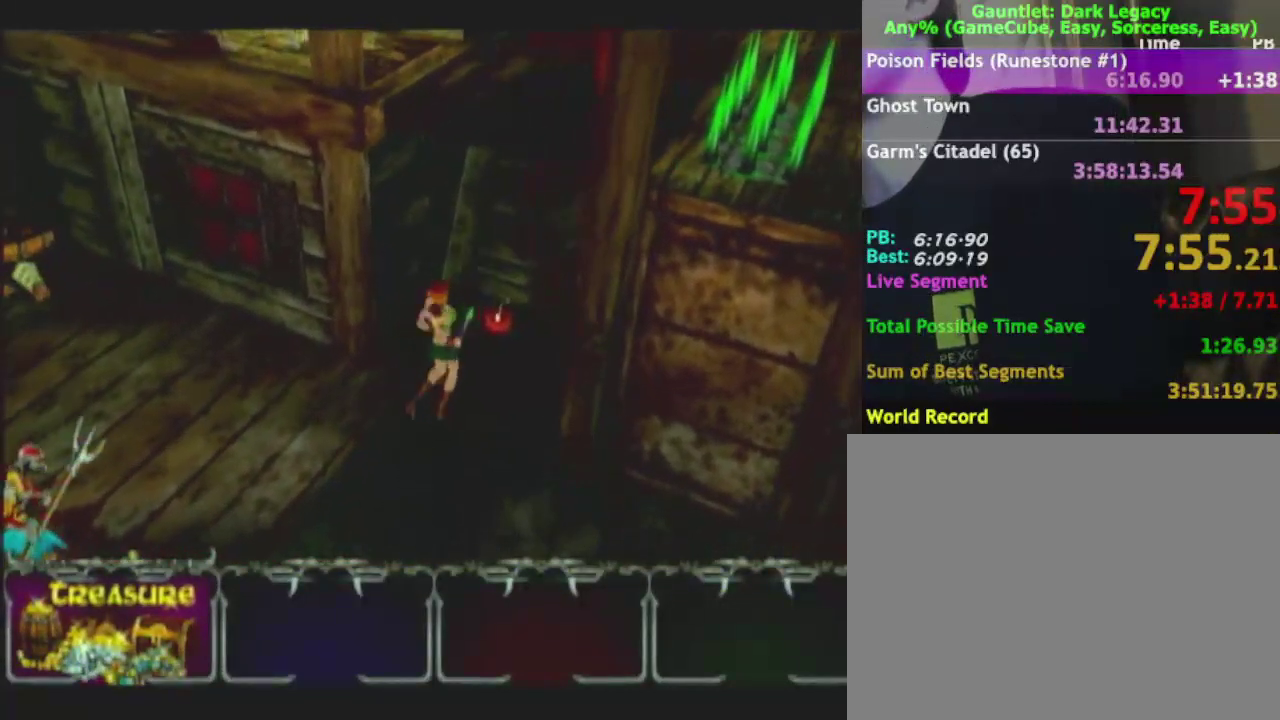
{"buttons": [], "left_stick": "down", "right_stick": "center"}
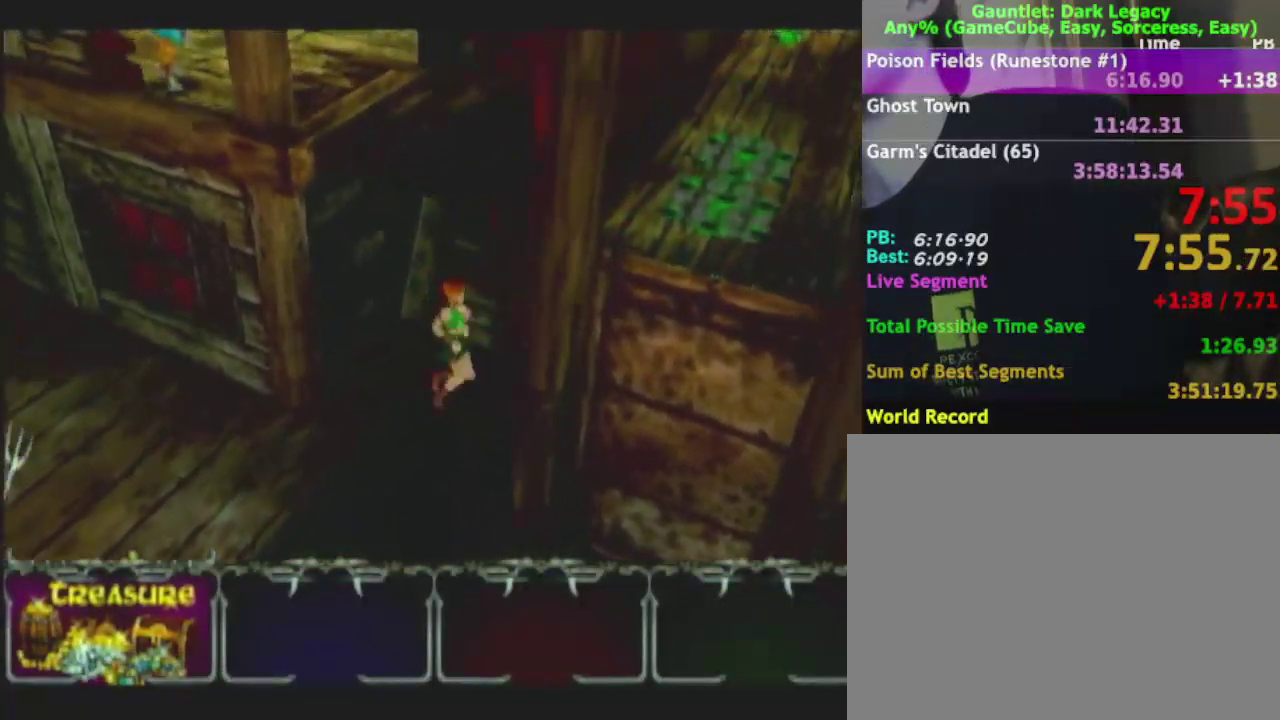
{"buttons": [], "left_stick": "down", "right_stick": "center"}
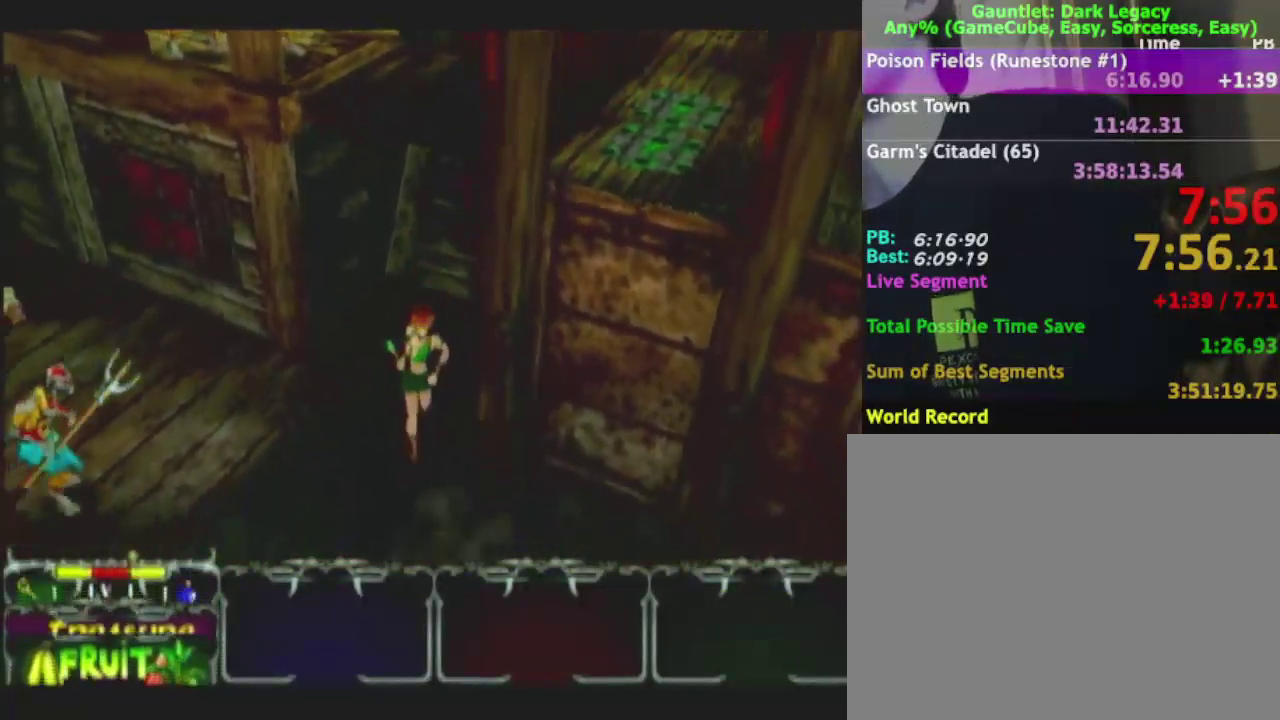
{"buttons": [], "left_stick": "down-right", "right_stick": "center", "events": [[417, "left_stick", "down-right"]]}
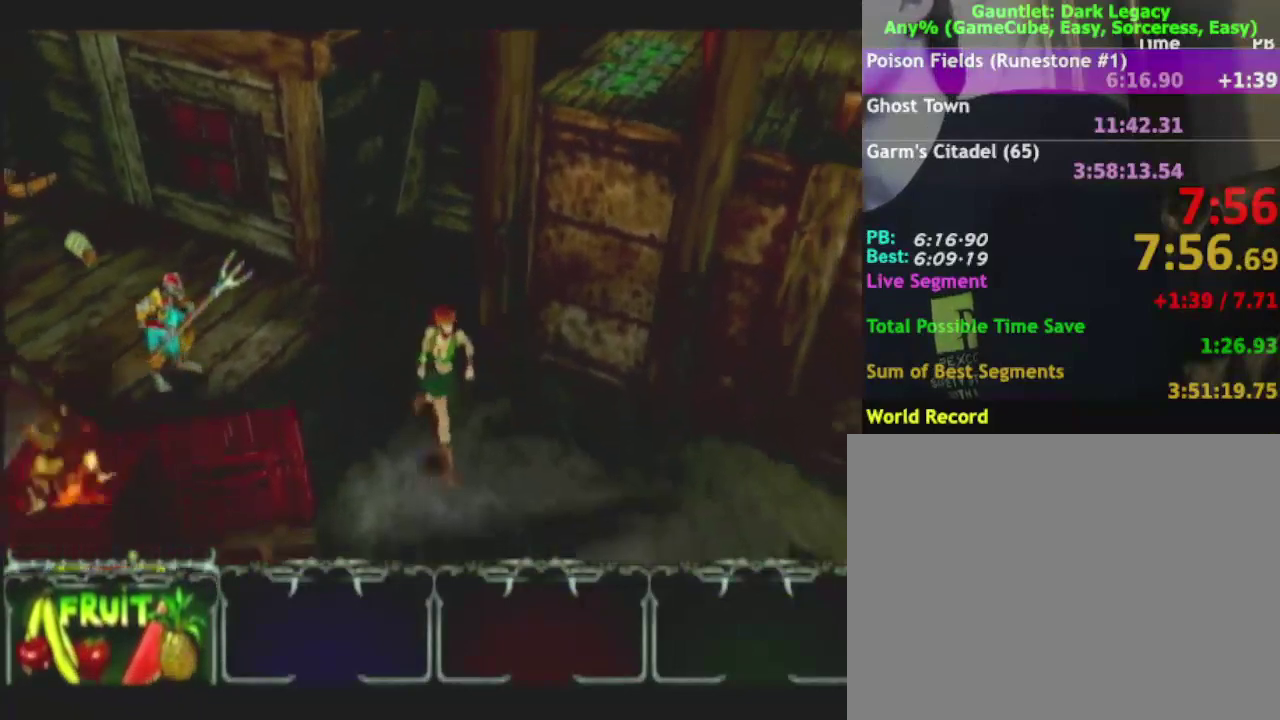
{"buttons": [], "left_stick": "right", "right_stick": "center"}